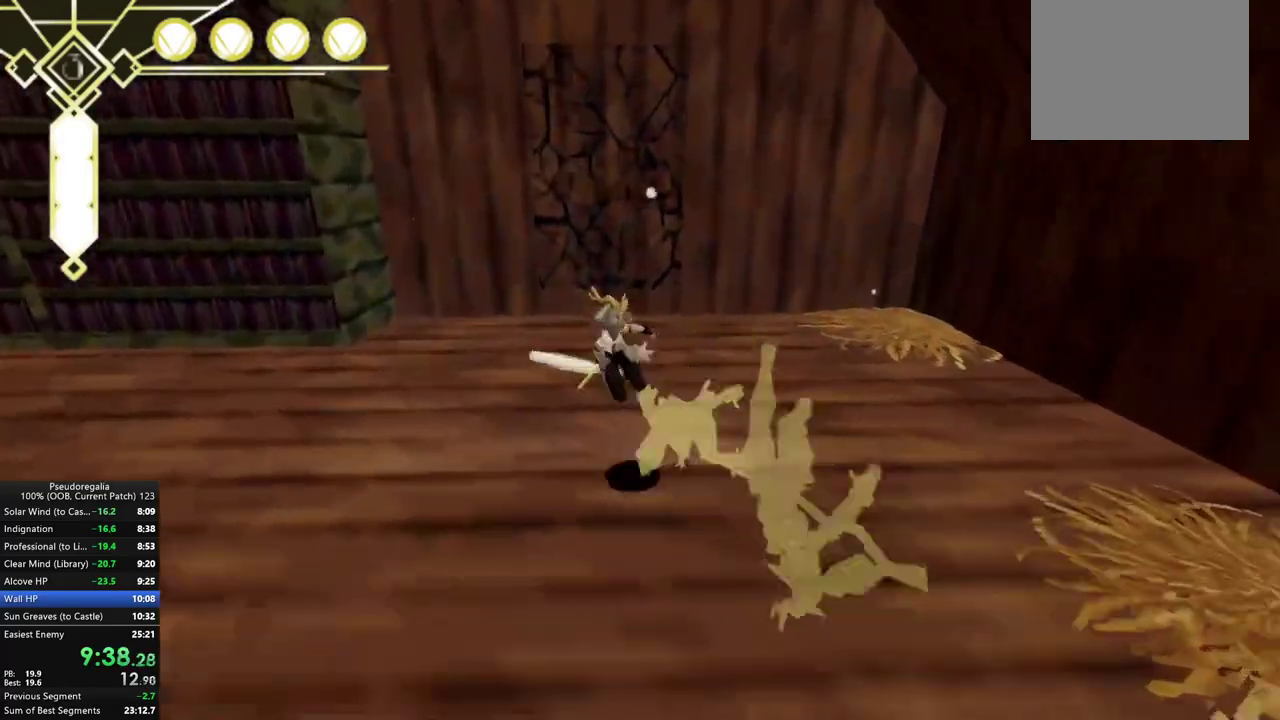
Gameplay with a controller (Xbox layout); each line is a JSON object with the inputs held at the frame after it. "events" lists button and stick changes between this image and that frame as [ms after this image, input, new state], when the widget could be followed in between. Not read: L3 R3.
{"buttons": ["X"], "left_stick": "center", "right_stick": "center", "events": [[183, "A", "down"], [267, "X", "down"], [350, "A", "up"], [350, "X", "up"], [467, "X", "down"]]}
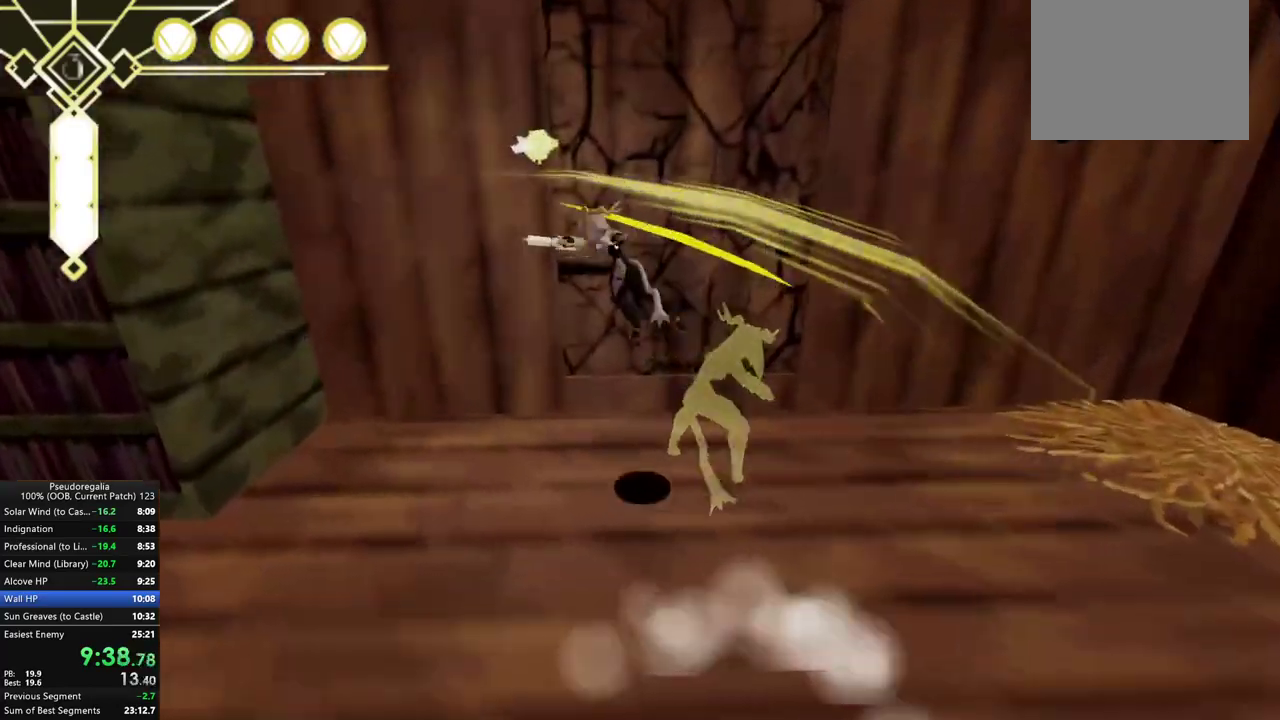
{"buttons": [], "left_stick": "center", "right_stick": "center", "events": [[50, "X", "up"], [400, "right_stick", "up"], [467, "right_stick", "center"]]}
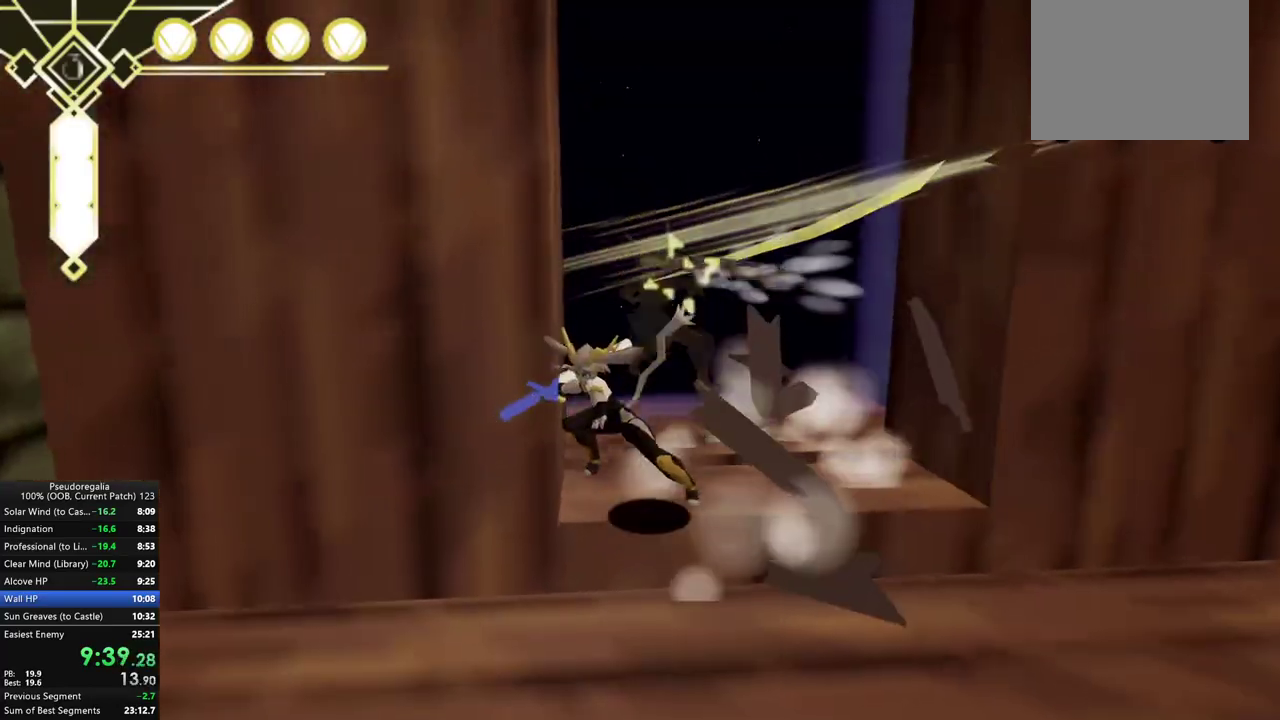
{"buttons": [], "left_stick": "center", "right_stick": "center", "events": [[83, "L2", "down"], [133, "A", "down"], [183, "L2", "up"], [200, "A", "up"], [400, "right_stick", "up-right"], [467, "right_stick", "center"]]}
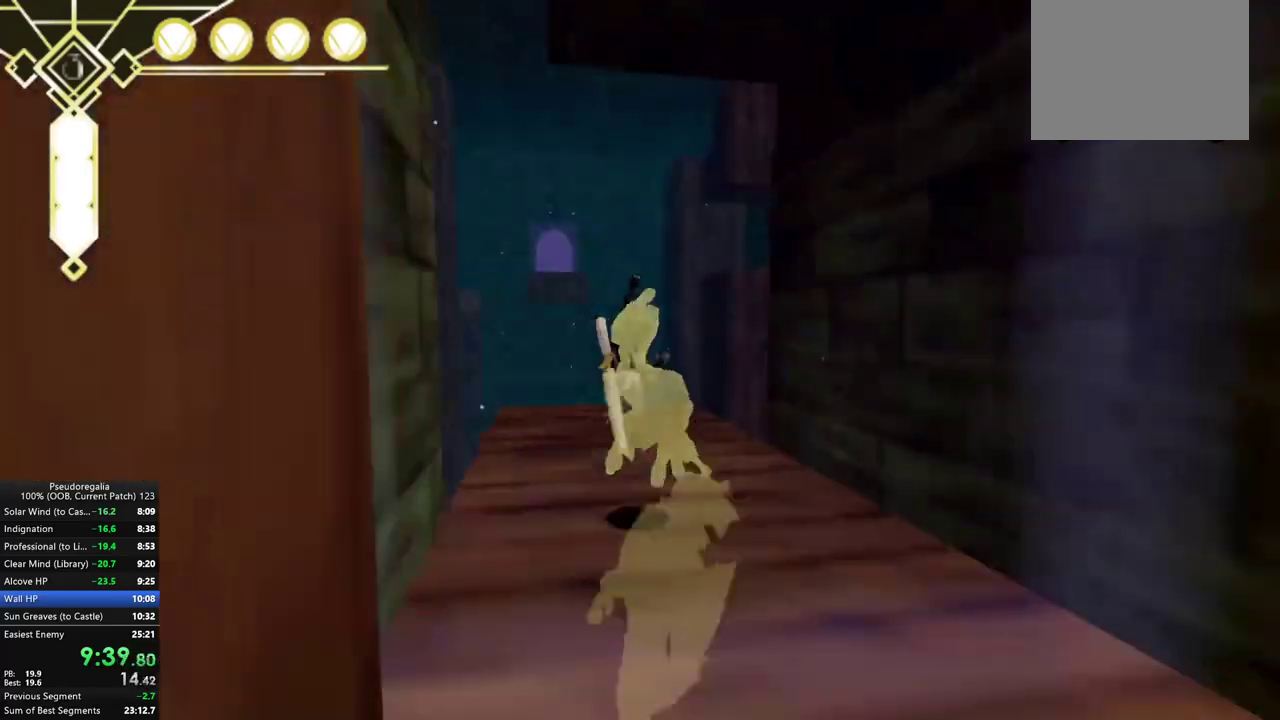
{"buttons": [], "left_stick": "right", "right_stick": "center"}
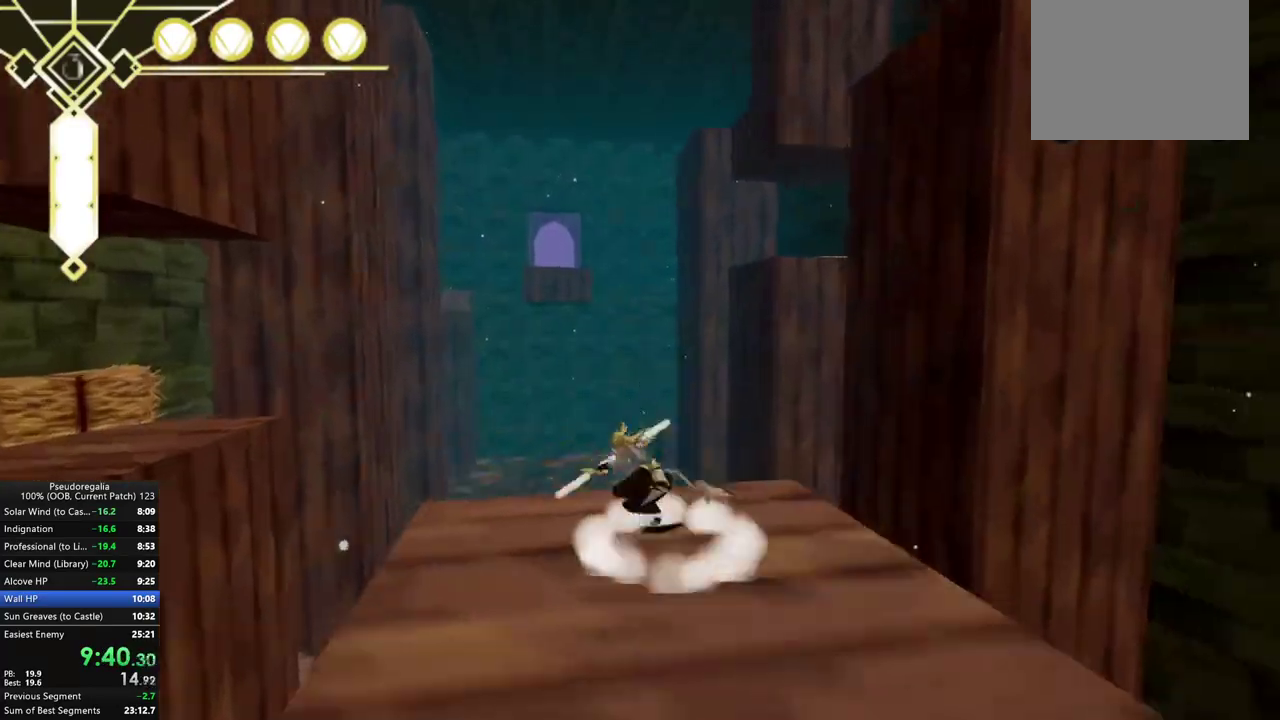
{"buttons": ["A"], "left_stick": "right", "right_stick": "center"}
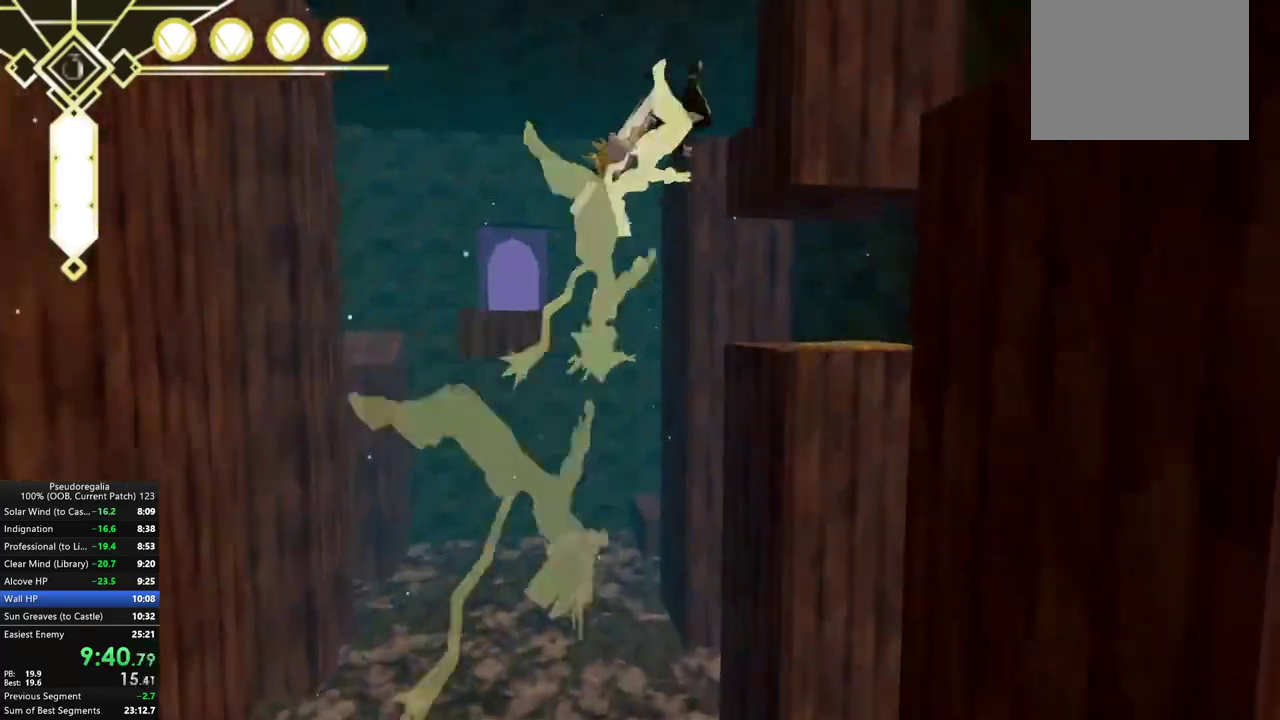
{"buttons": [], "left_stick": "right", "right_stick": "center", "events": [[17, "A", "up"], [50, "left_stick", "down-right"], [117, "left_stick", "right"], [200, "A", "down"], [417, "X", "down"], [500, "A", "up"], [500, "X", "up"]]}
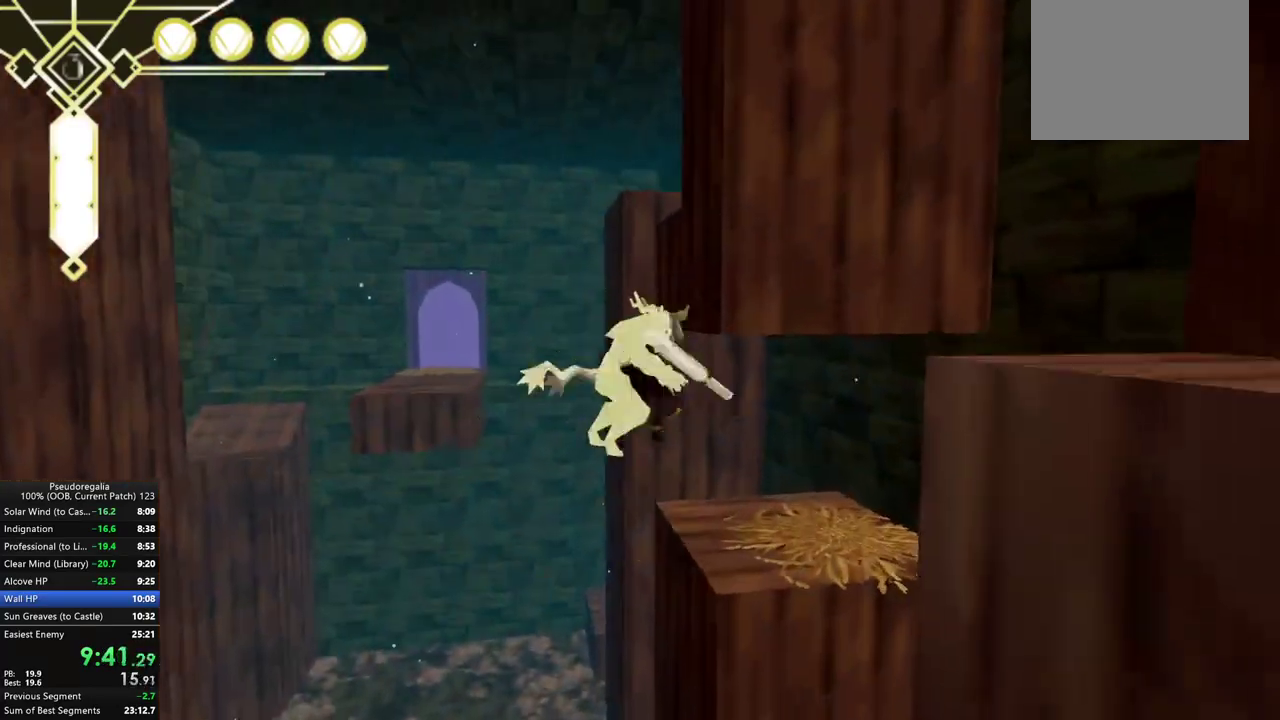
{"buttons": [], "left_stick": "center", "right_stick": "center", "events": [[167, "right_stick", "down-left"], [283, "right_stick", "center"], [300, "left_stick", "center"], [367, "right_stick", "left"], [483, "right_stick", "center"]]}
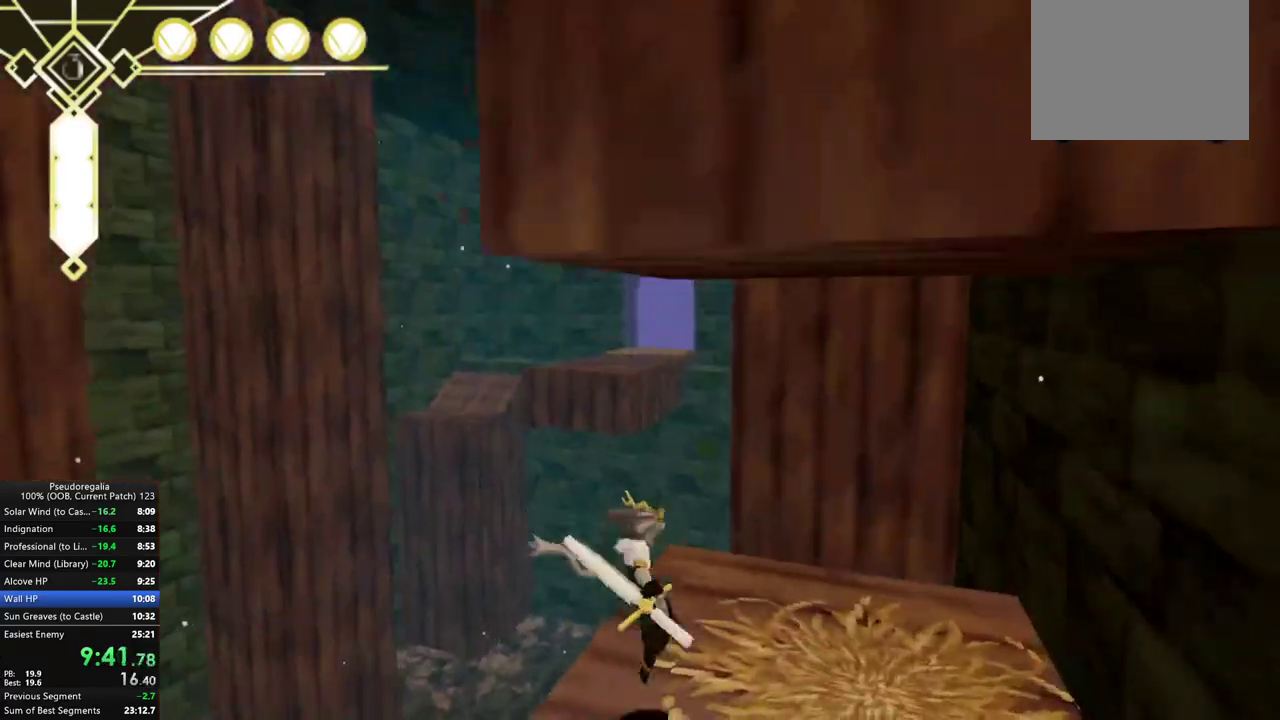
{"buttons": ["A"], "left_stick": "center", "right_stick": "center", "events": [[133, "L2", "down"], [250, "L2", "up"], [417, "A", "down"]]}
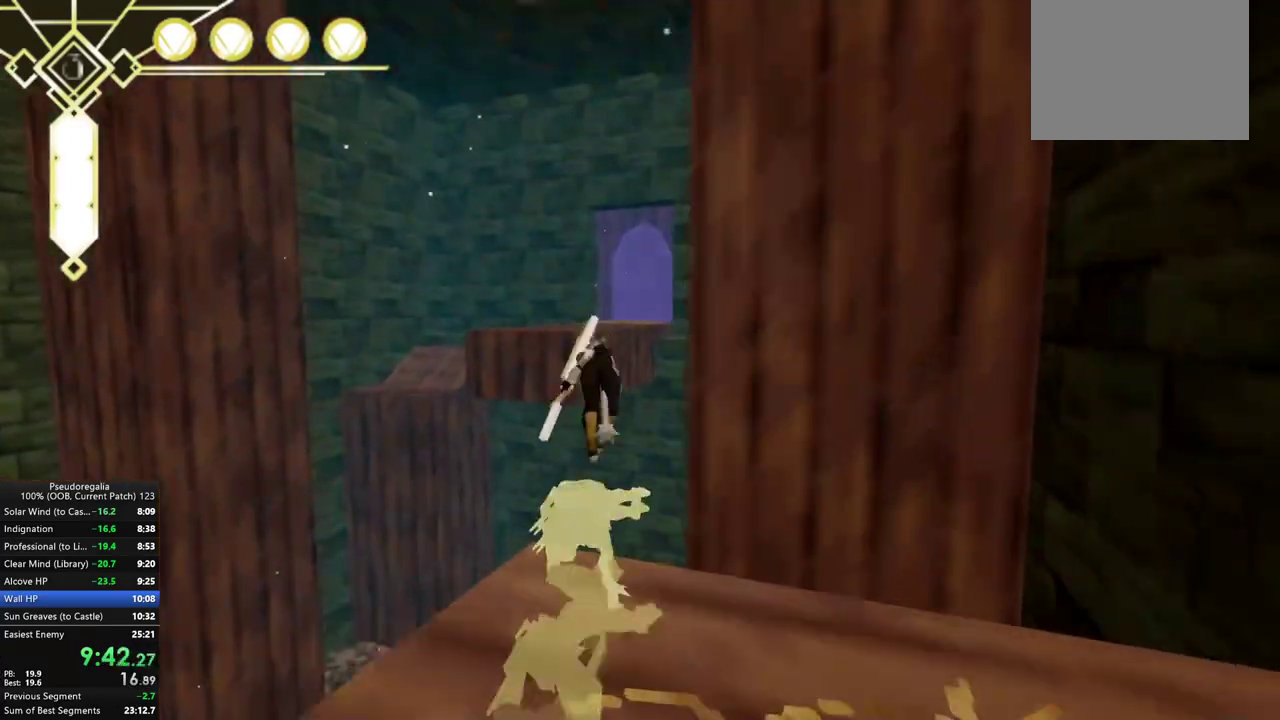
{"buttons": ["A"], "left_stick": "center", "right_stick": "center", "events": [[133, "A", "up"], [467, "A", "down"]]}
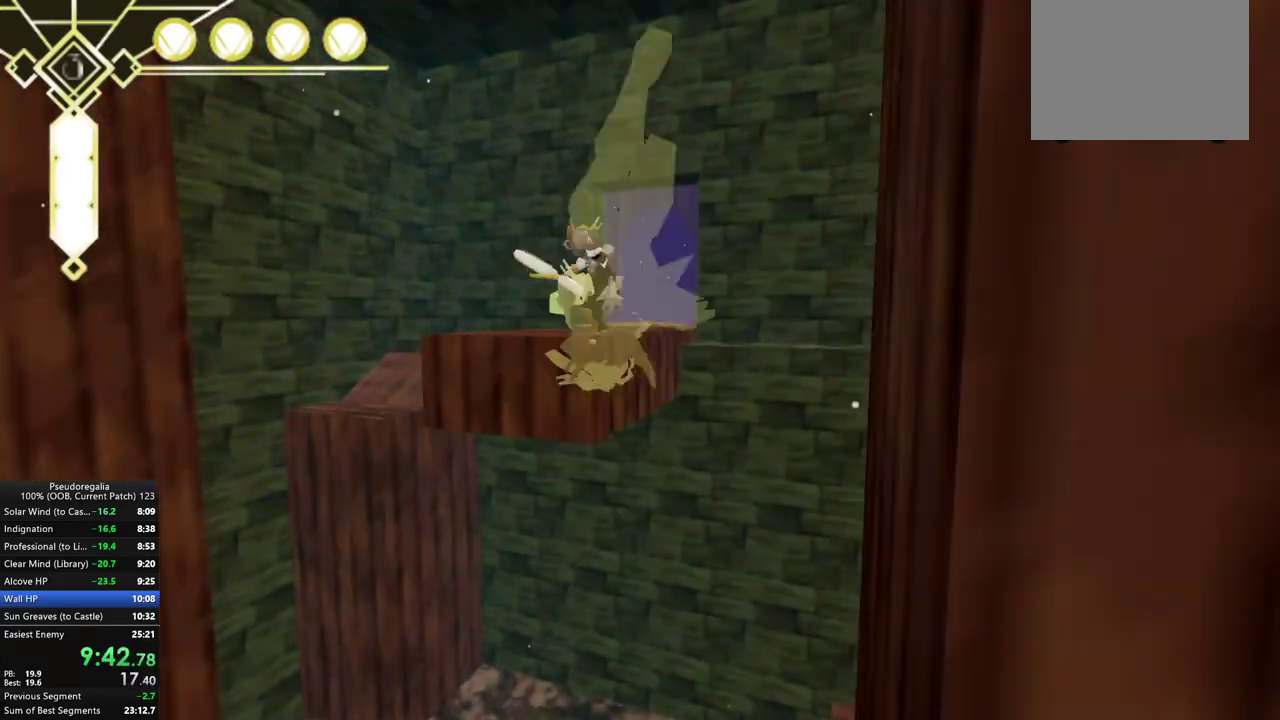
{"buttons": [], "left_stick": "down-left", "right_stick": "center", "events": [[183, "X", "down"], [300, "X", "up"], [333, "A", "up"], [383, "left_stick", "left"], [450, "left_stick", "down-left"]]}
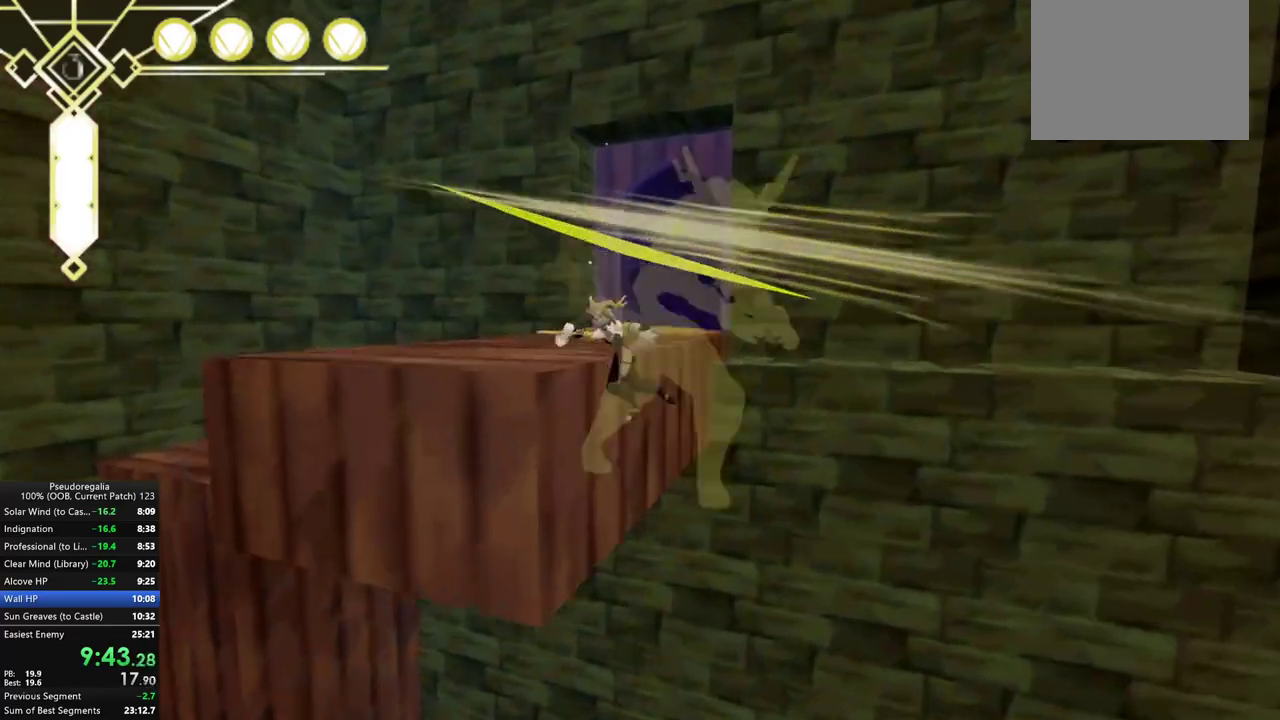
{"buttons": [], "left_stick": "left", "right_stick": "down"}
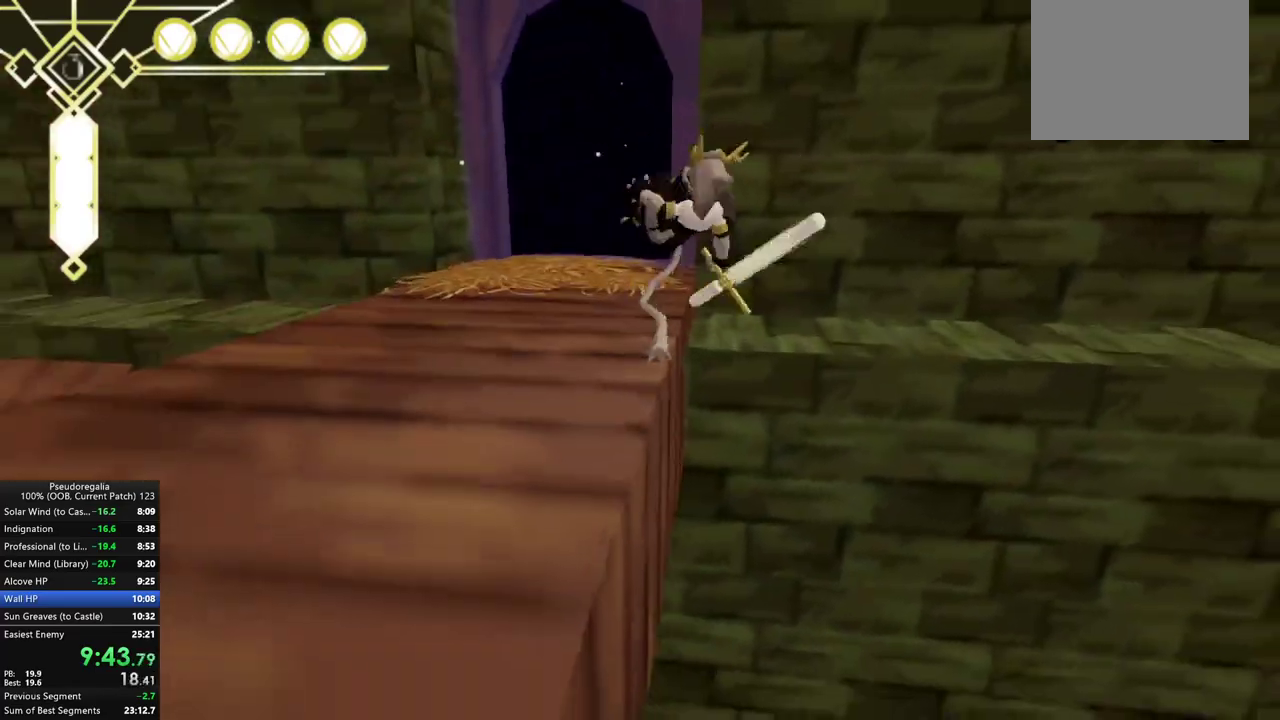
{"buttons": ["L2"], "left_stick": "center", "right_stick": "center"}
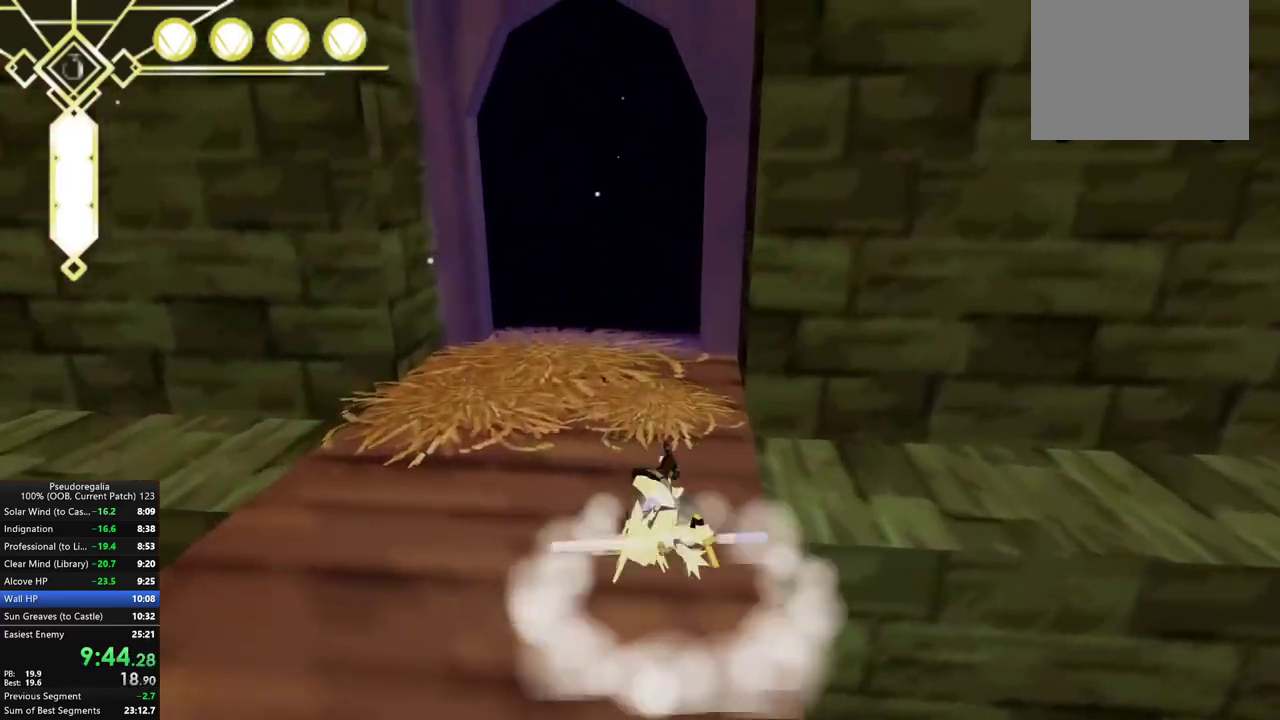
{"buttons": [], "left_stick": "center", "right_stick": "center", "events": [[17, "L2", "up"], [150, "A", "down"], [233, "A", "up"]]}
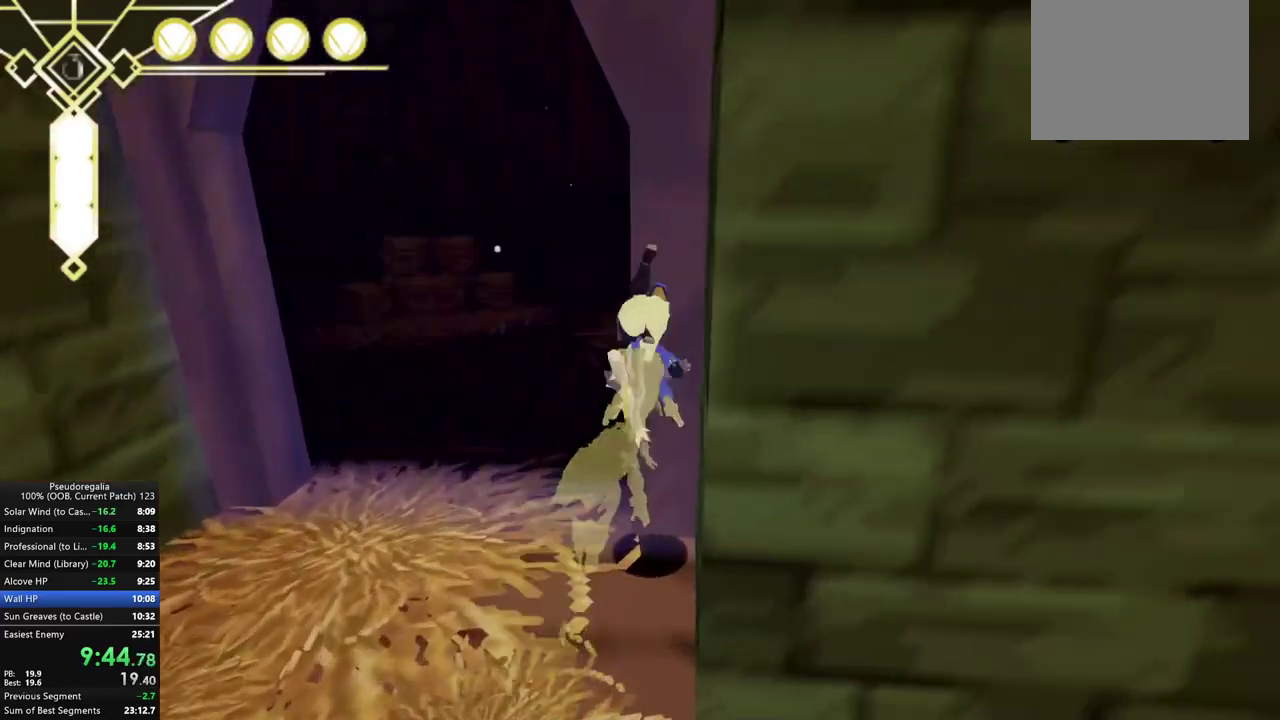
{"buttons": [], "left_stick": "center", "right_stick": "center", "events": [[67, "left_stick", "left"], [133, "left_stick", "down-left"], [150, "right_stick", "right"], [233, "right_stick", "center"], [383, "left_stick", "left"], [483, "left_stick", "center"]]}
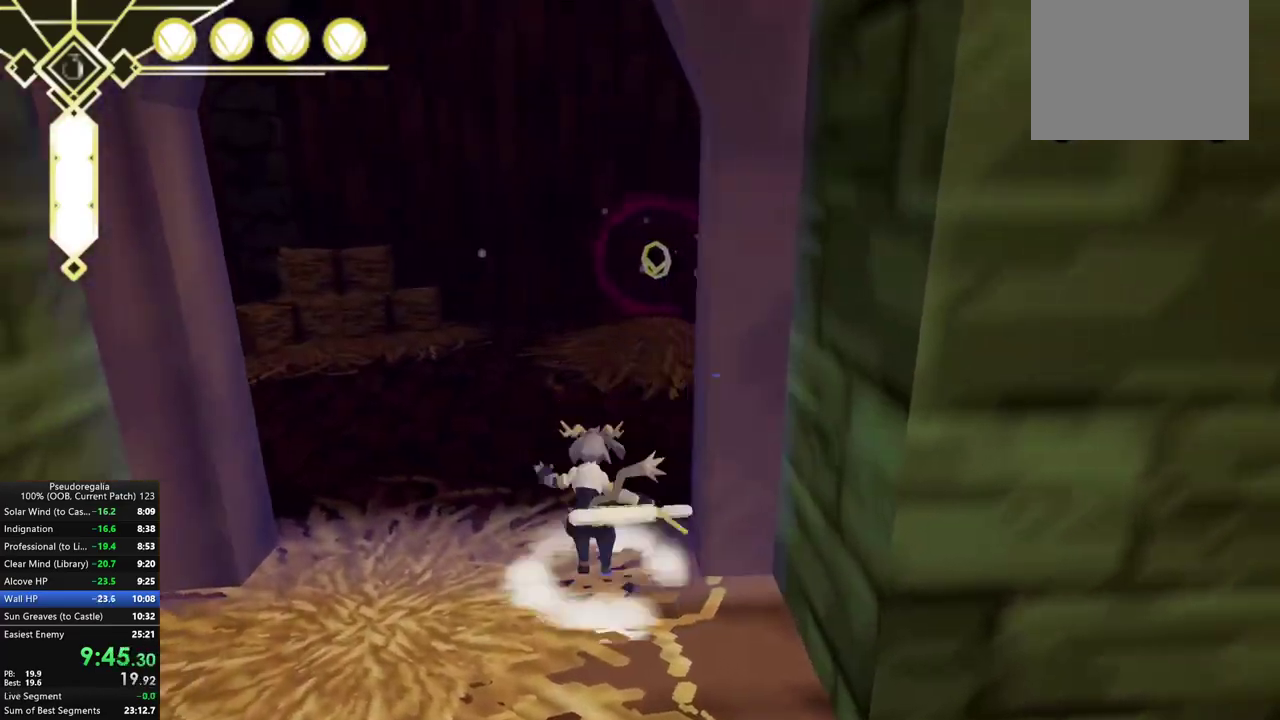
{"buttons": [], "left_stick": "right", "right_stick": "center", "events": [[83, "L2", "down"], [133, "A", "down"], [217, "L2", "up"], [250, "A", "up"], [467, "left_stick", "right"]]}
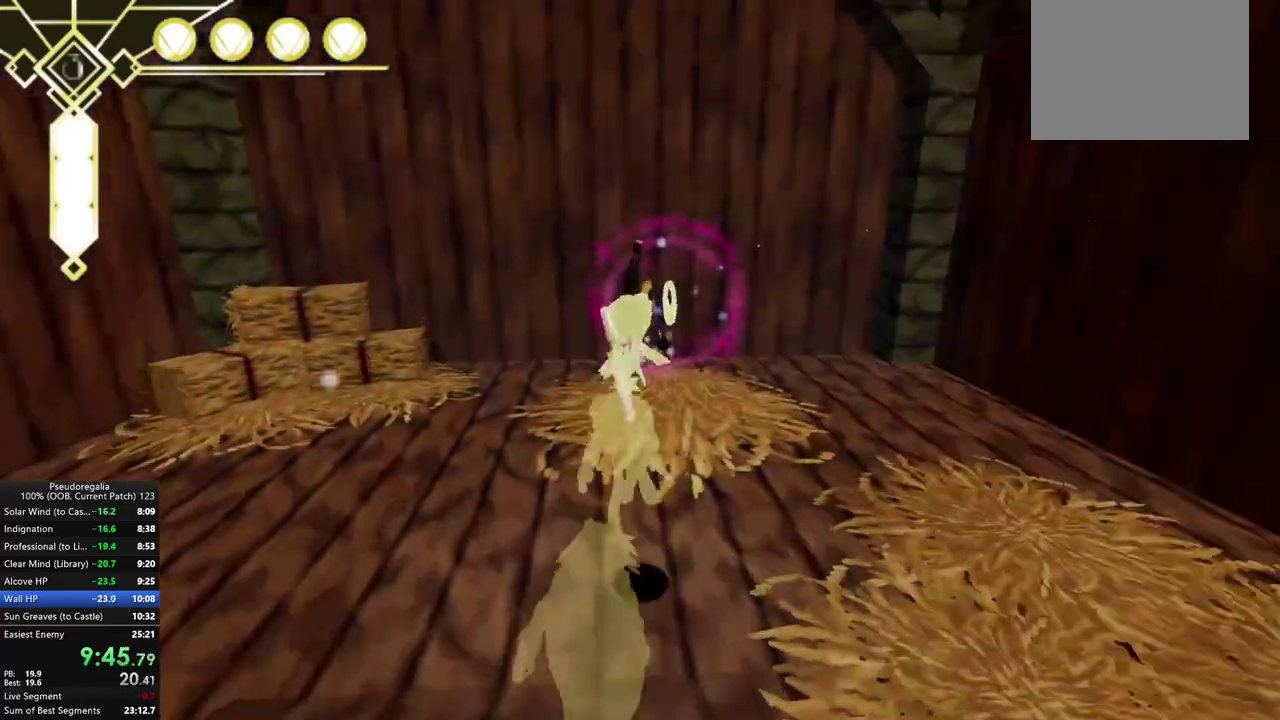
{"buttons": [], "left_stick": "down", "right_stick": "left"}
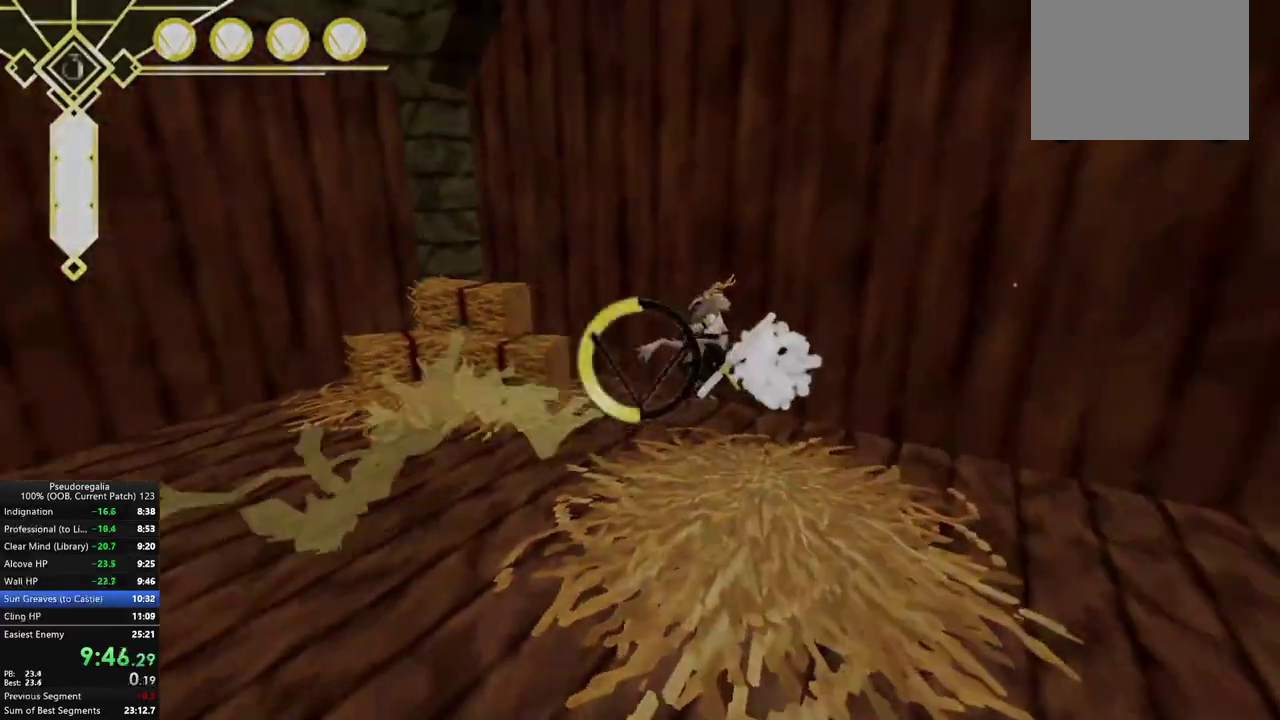
{"buttons": [], "left_stick": "center", "right_stick": "left", "events": [[217, "left_stick", "center"]]}
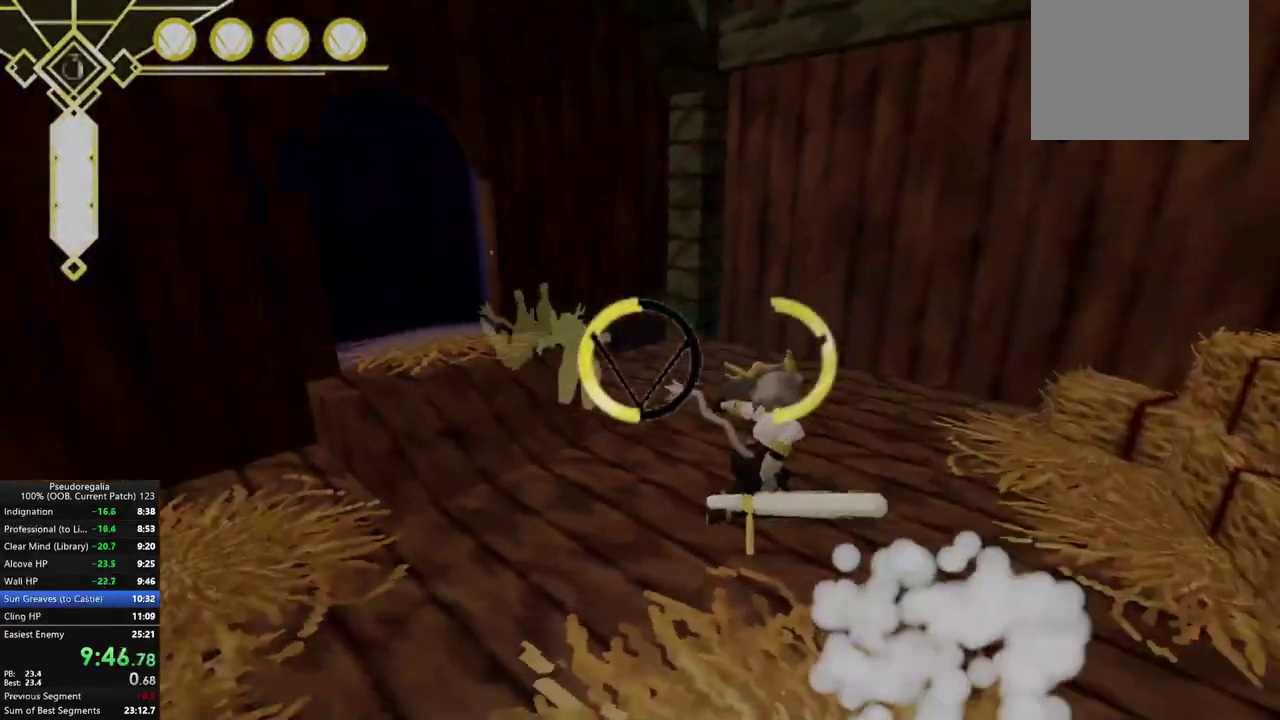
{"buttons": [], "left_stick": "center", "right_stick": "center", "events": [[150, "right_stick", "center"]]}
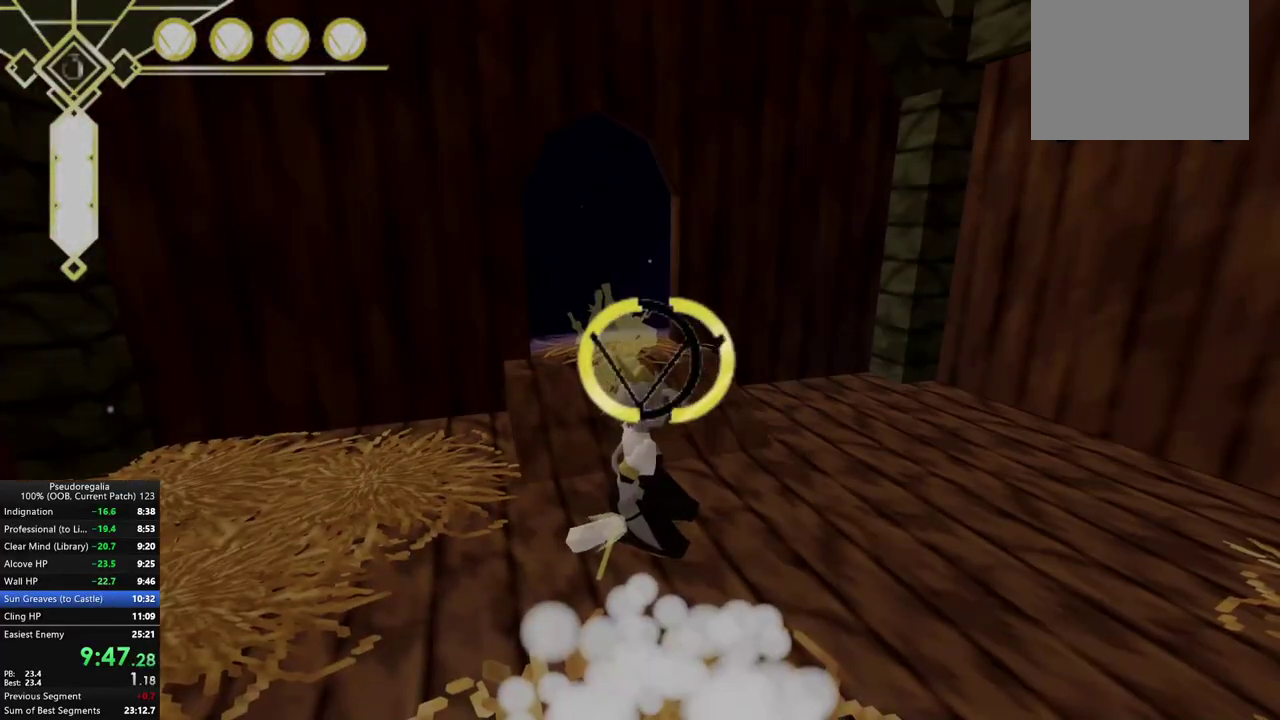
{"buttons": [], "left_stick": "center", "right_stick": "up-left", "events": [[483, "right_stick", "up-left"]]}
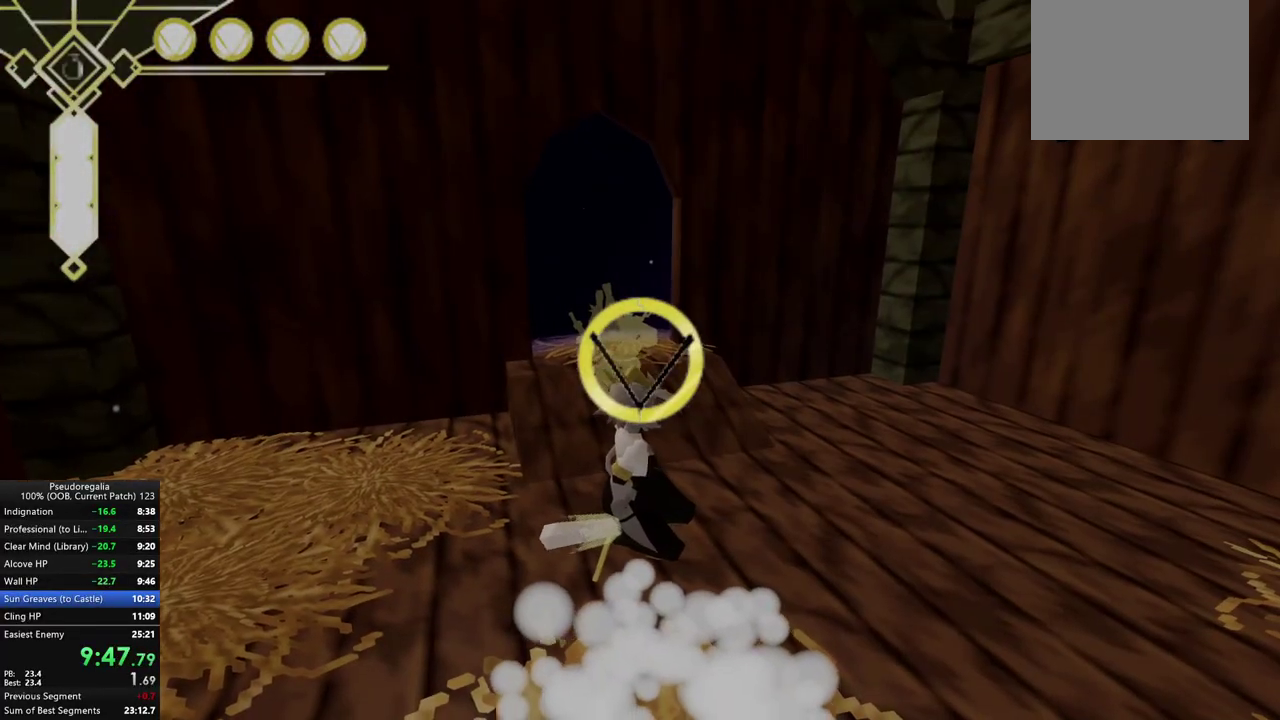
{"buttons": [], "left_stick": "center", "right_stick": "up-left", "events": [[50, "right_stick", "center"], [267, "left_stick", "right"], [367, "left_stick", "center"], [500, "right_stick", "up-left"]]}
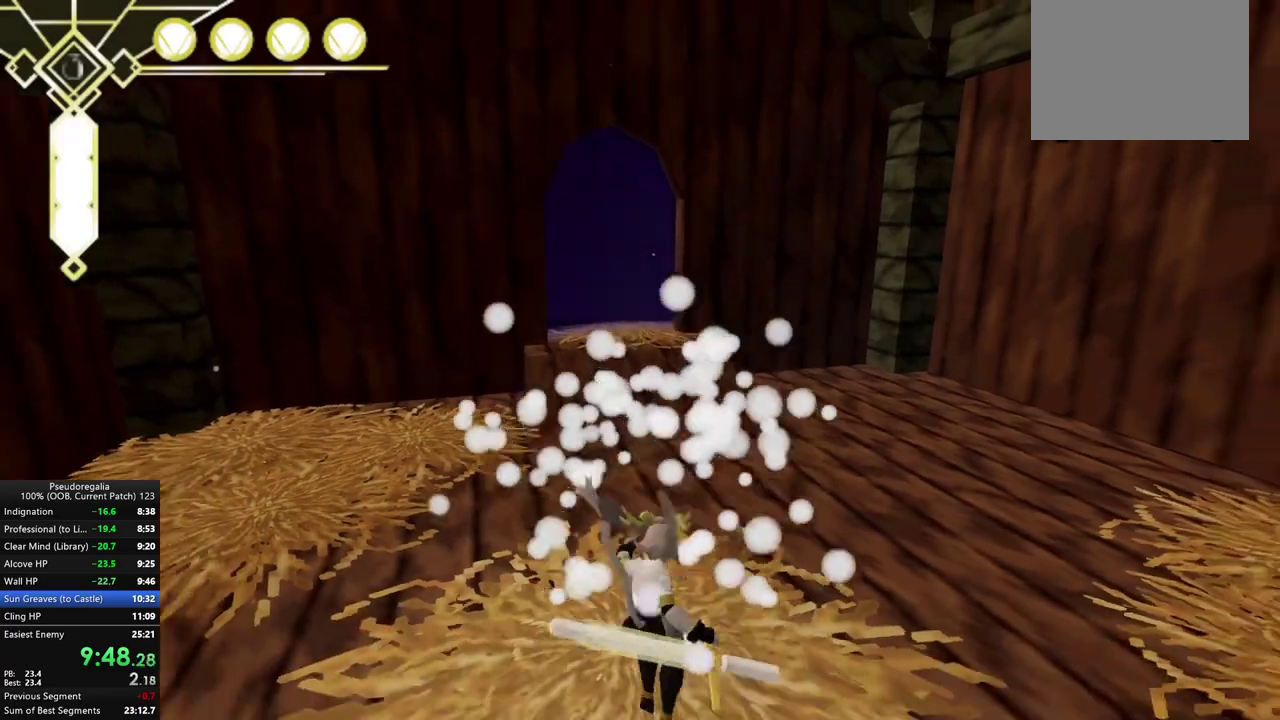
{"buttons": [], "left_stick": "center", "right_stick": "center", "events": [[117, "right_stick", "center"], [250, "L2", "down"], [383, "L2", "up"]]}
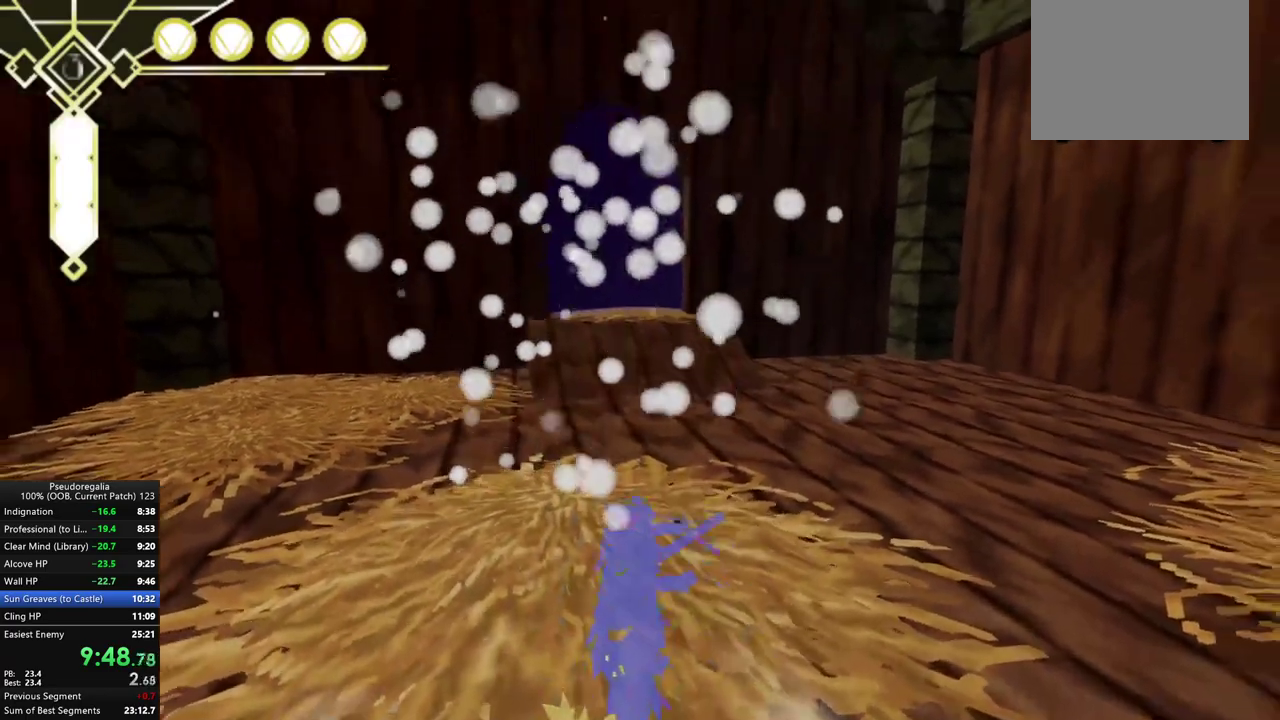
{"buttons": [], "left_stick": "center", "right_stick": "center", "events": [[50, "A", "down"], [183, "A", "up"], [383, "A", "down"], [483, "A", "up"]]}
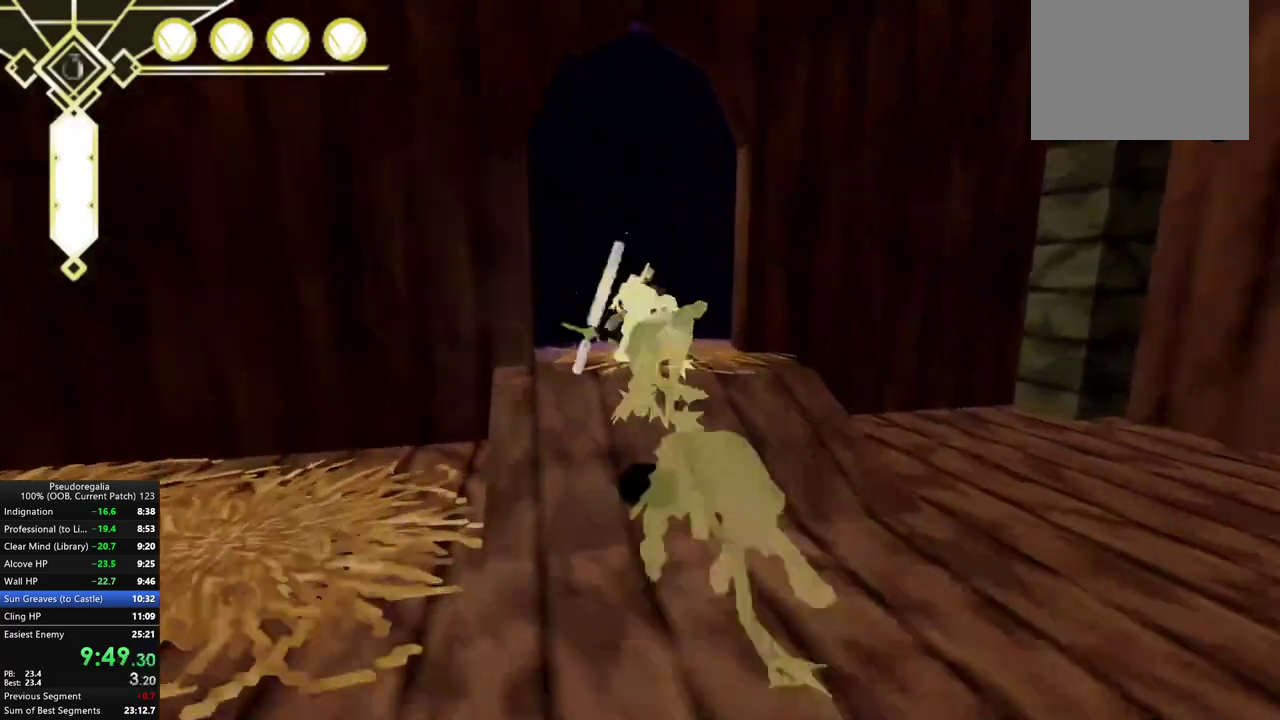
{"buttons": [], "left_stick": "center", "right_stick": "center", "events": [[100, "right_stick", "left"], [233, "right_stick", "center"], [367, "right_stick", "down-left"], [433, "right_stick", "center"]]}
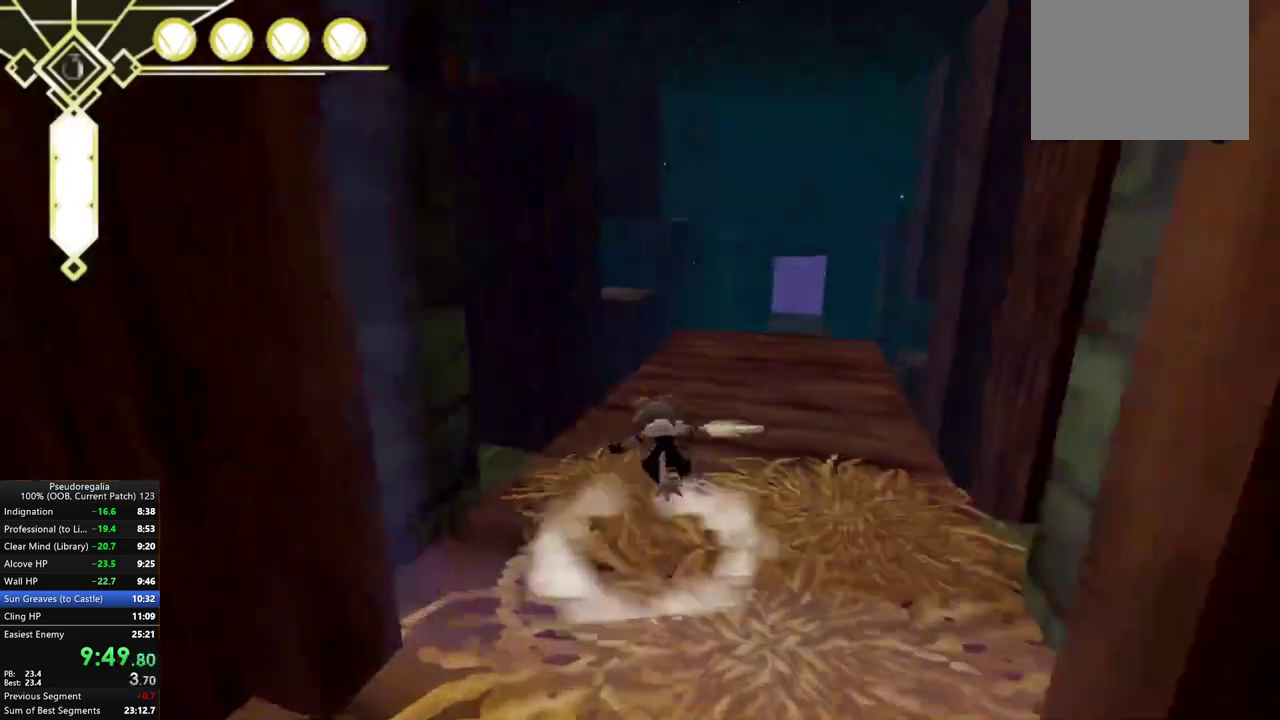
{"buttons": ["A"], "left_stick": "center", "right_stick": "center", "events": [[150, "L2", "down"], [267, "L2", "up"], [500, "A", "down"]]}